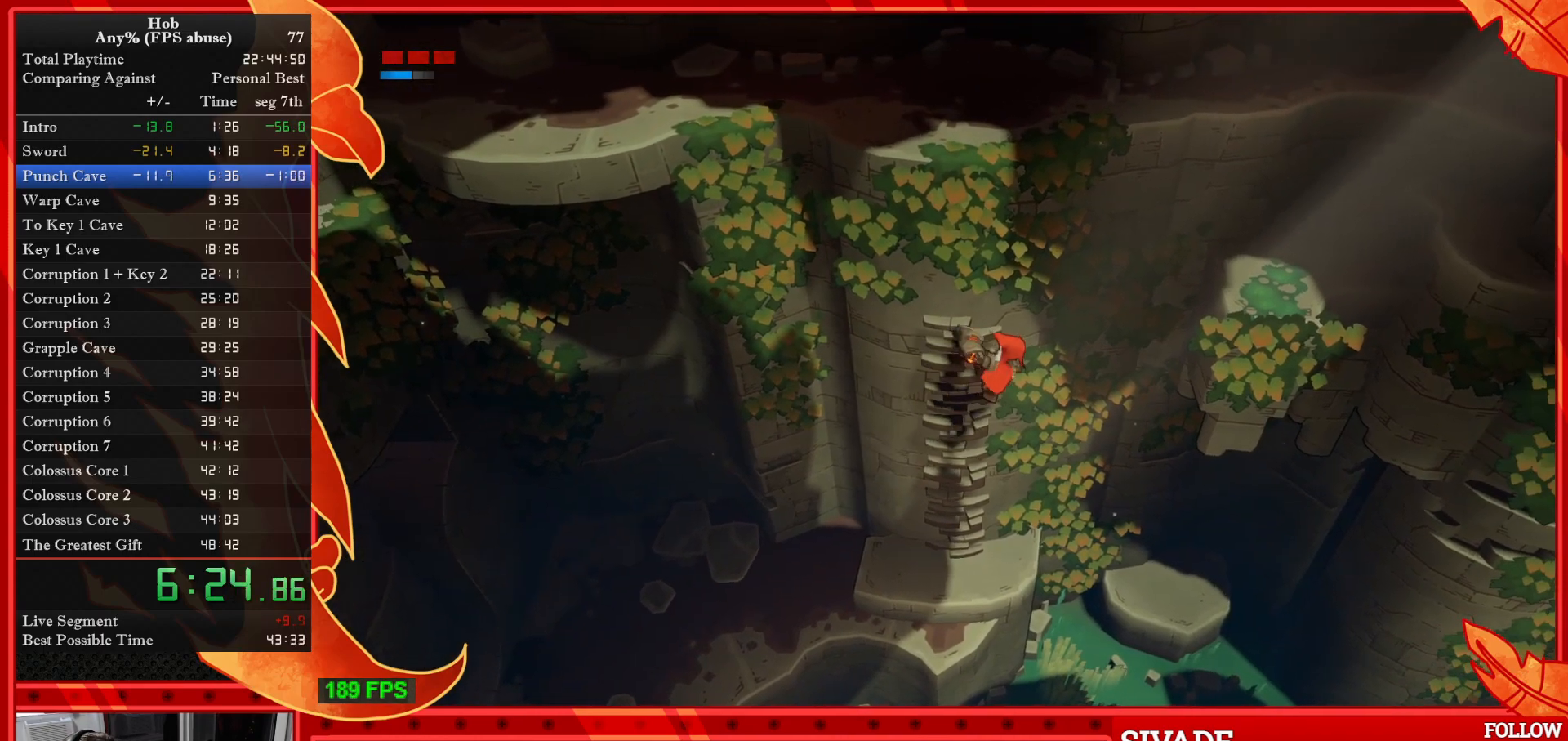
Gameplay with a controller (PlayStation layout); each line is a JSON object with the inputs held at the frame after it. "events" lists button and stick changes between this image and that frame as [ms after this image, input, new state], when the widget could be followed in between. Not read: right_stick.
{"buttons": ["CROSS"], "left_stick": "right", "events": [[100, "CROSS", "down"]]}
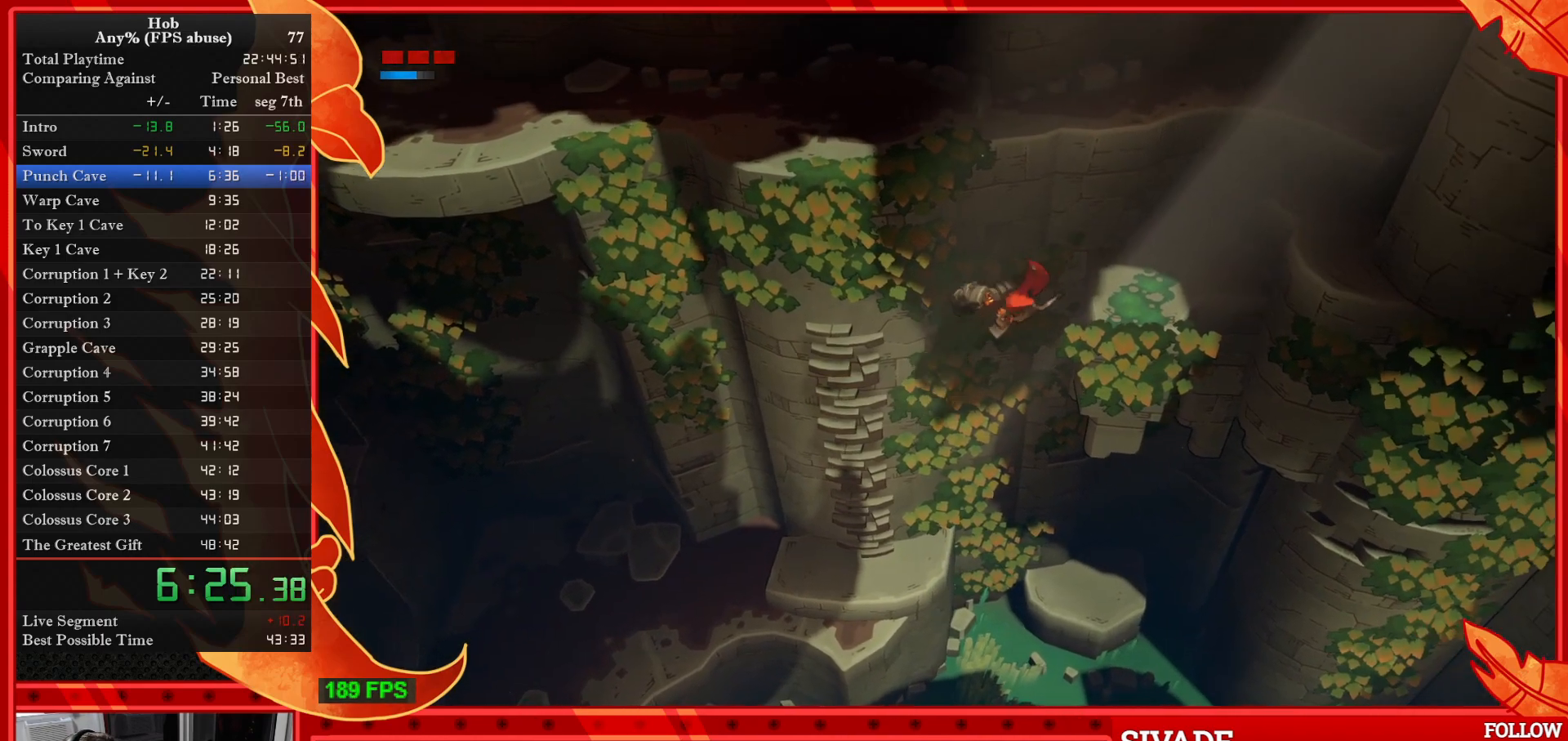
{"buttons": [], "left_stick": "center", "events": [[200, "CROSS", "up"], [317, "left_stick", "center"]]}
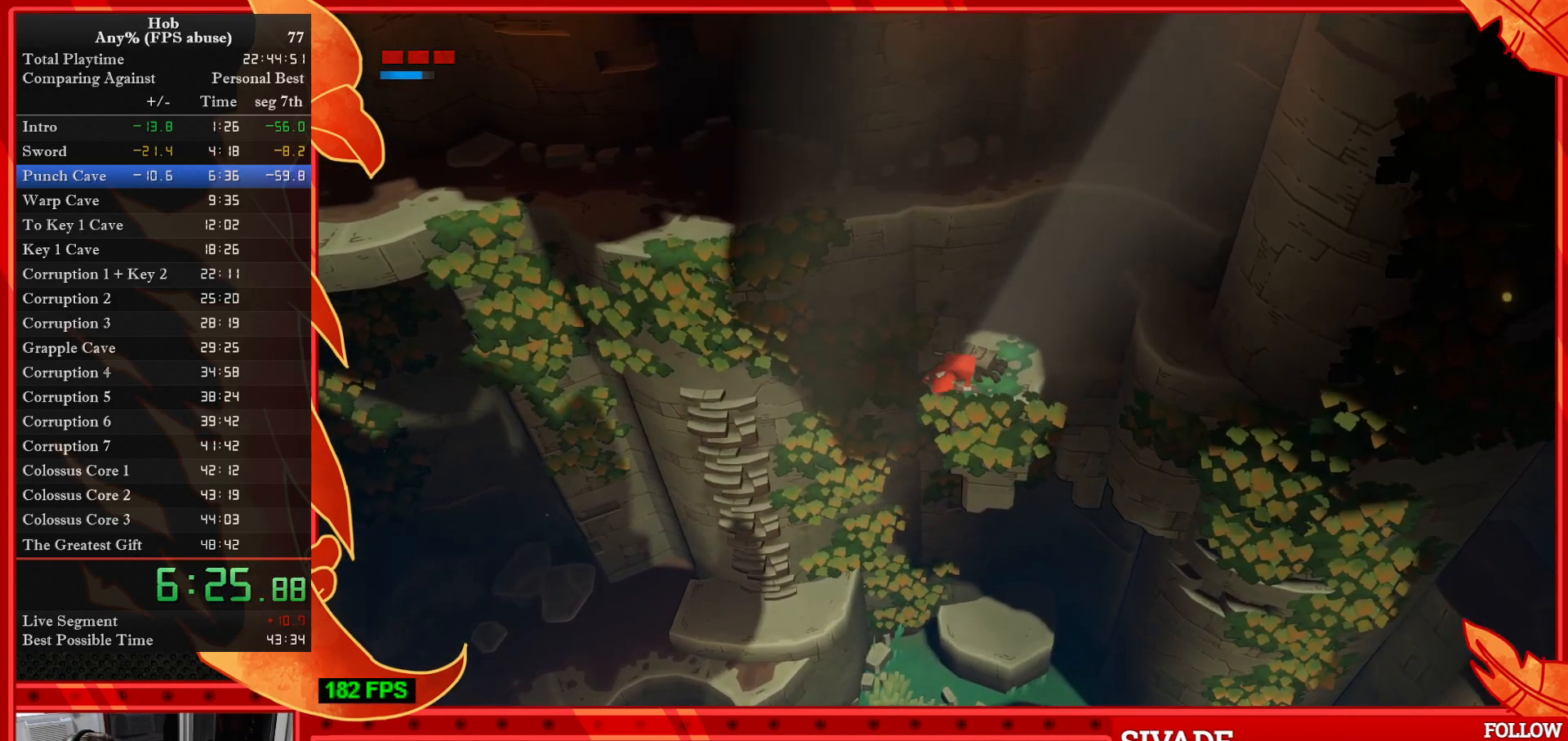
{"buttons": [], "left_stick": "up-left", "events": [[17, "left_stick", "up-left"]]}
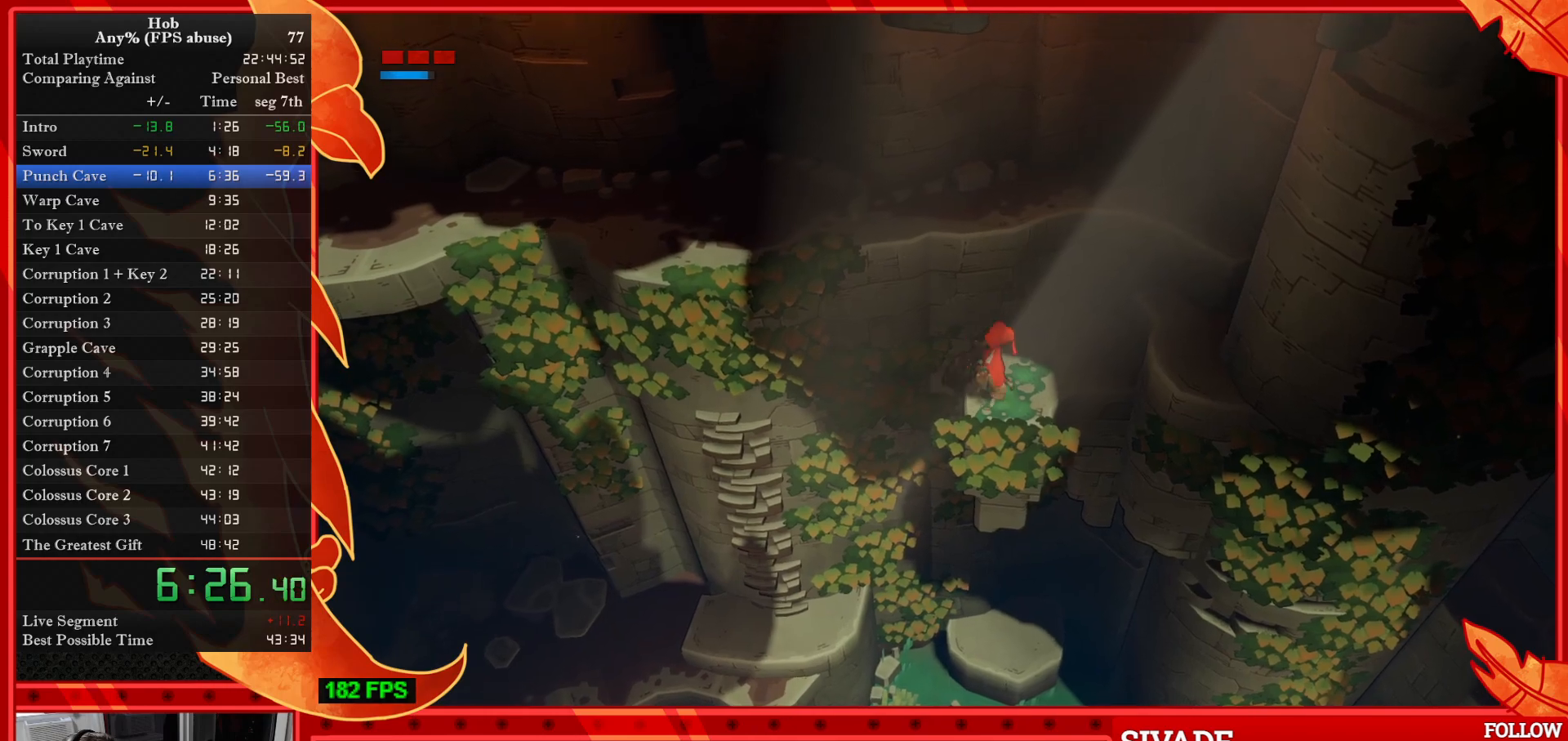
{"buttons": ["CROSS"], "left_stick": "up-left", "events": [[183, "CROSS", "down"]]}
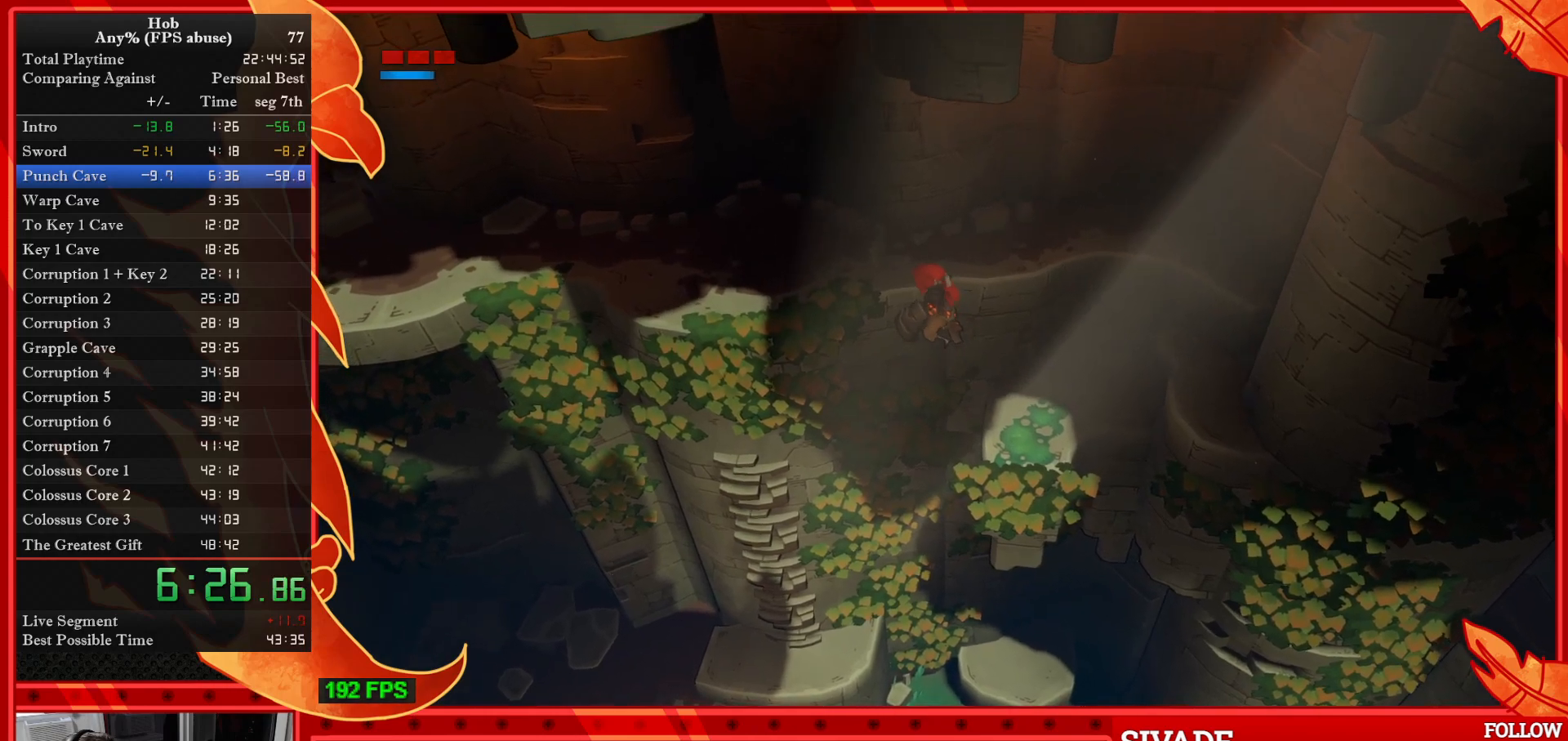
{"buttons": [], "left_stick": "left", "events": [[17, "CROSS", "up"], [400, "left_stick", "left"]]}
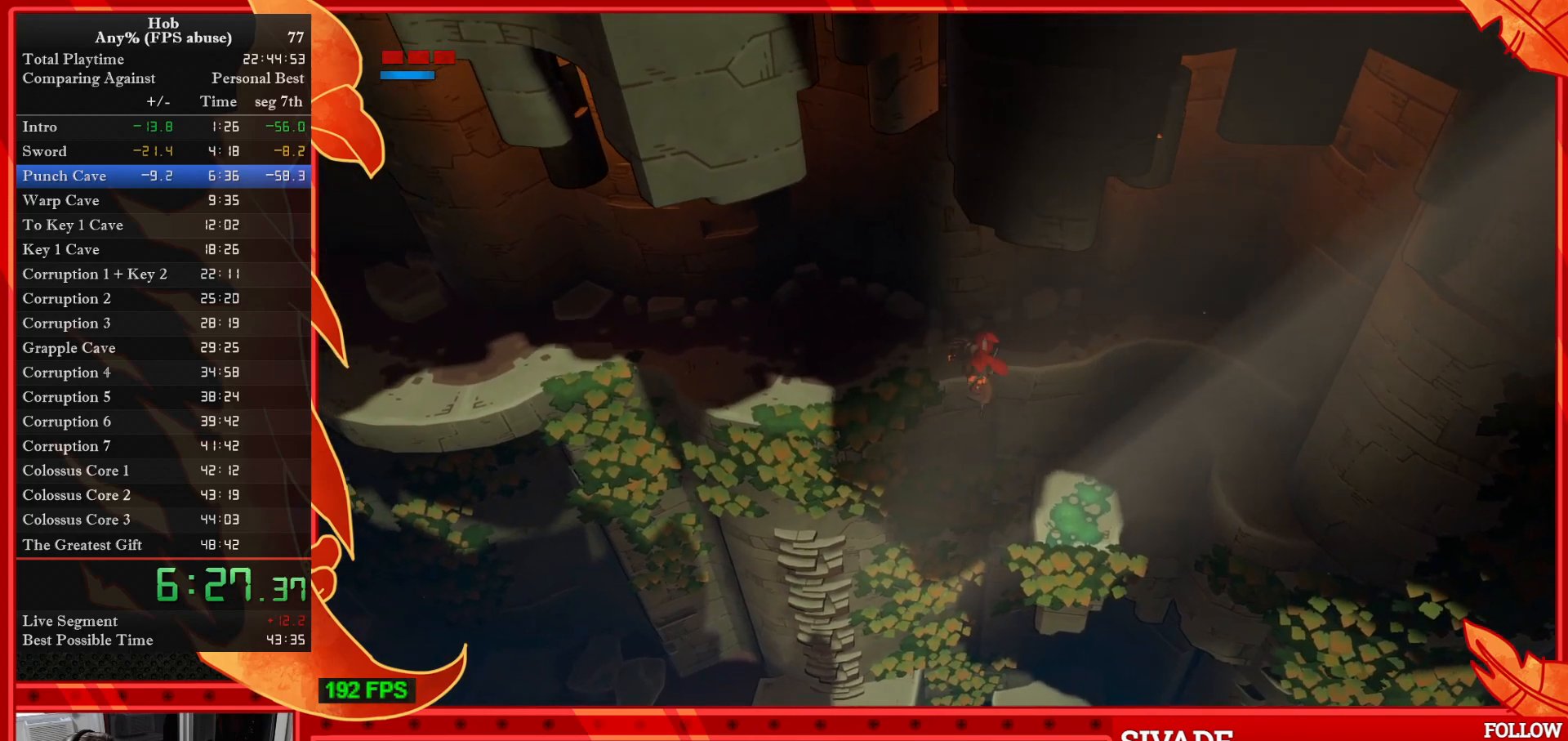
{"buttons": [], "left_stick": "left", "events": []}
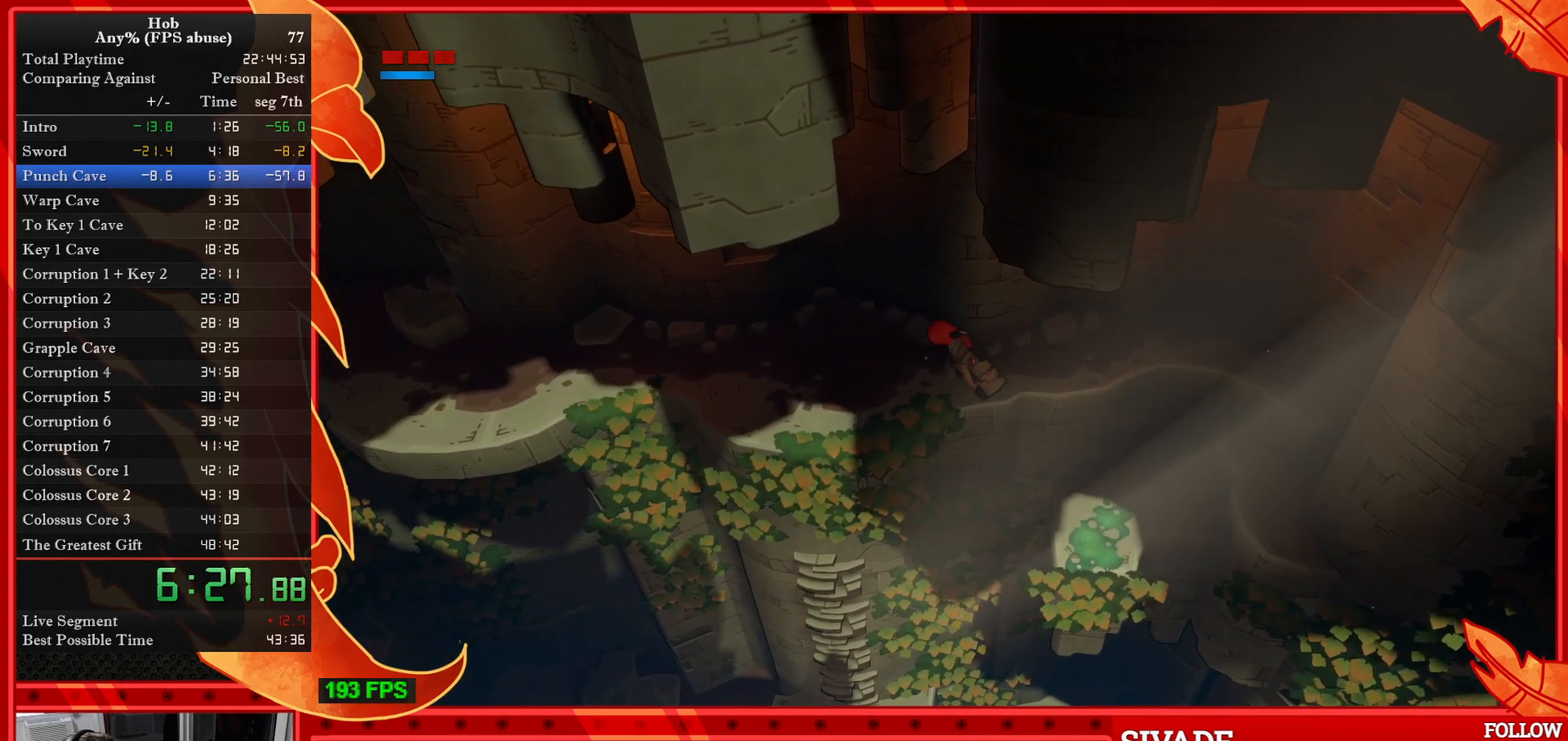
{"buttons": [], "left_stick": "left", "events": []}
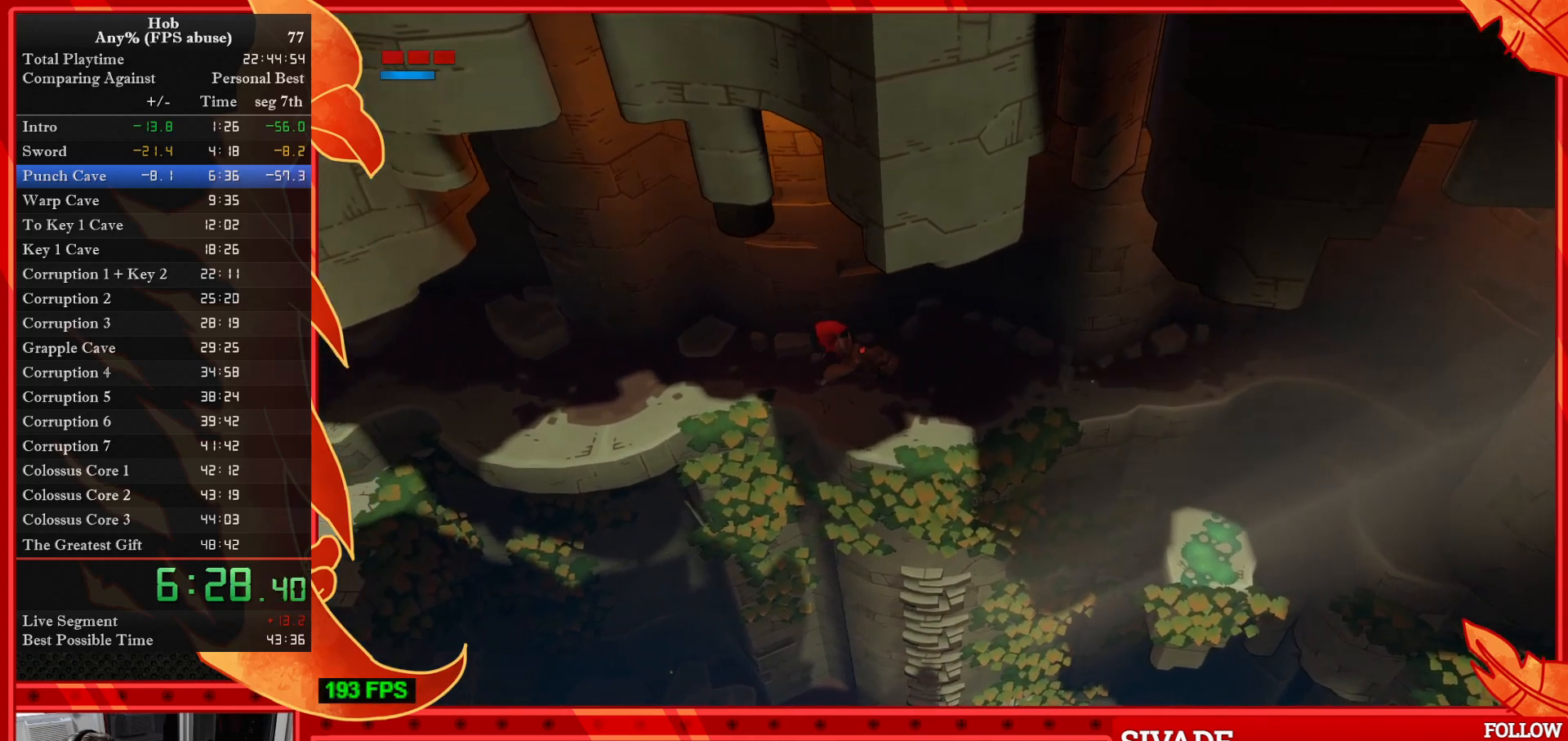
{"buttons": [], "left_stick": "left", "events": []}
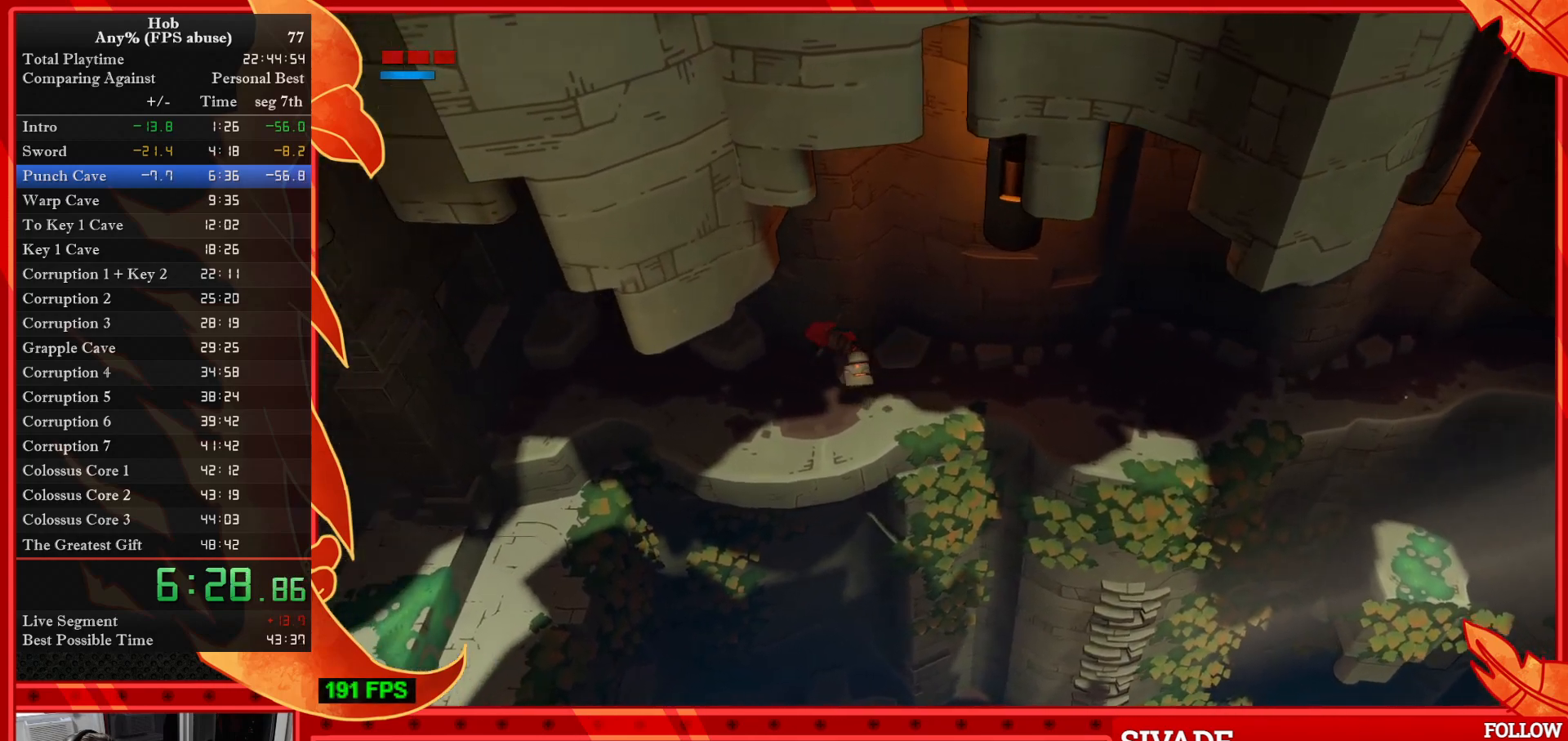
{"buttons": [], "left_stick": "down-left", "events": [[450, "left_stick", "down-left"]]}
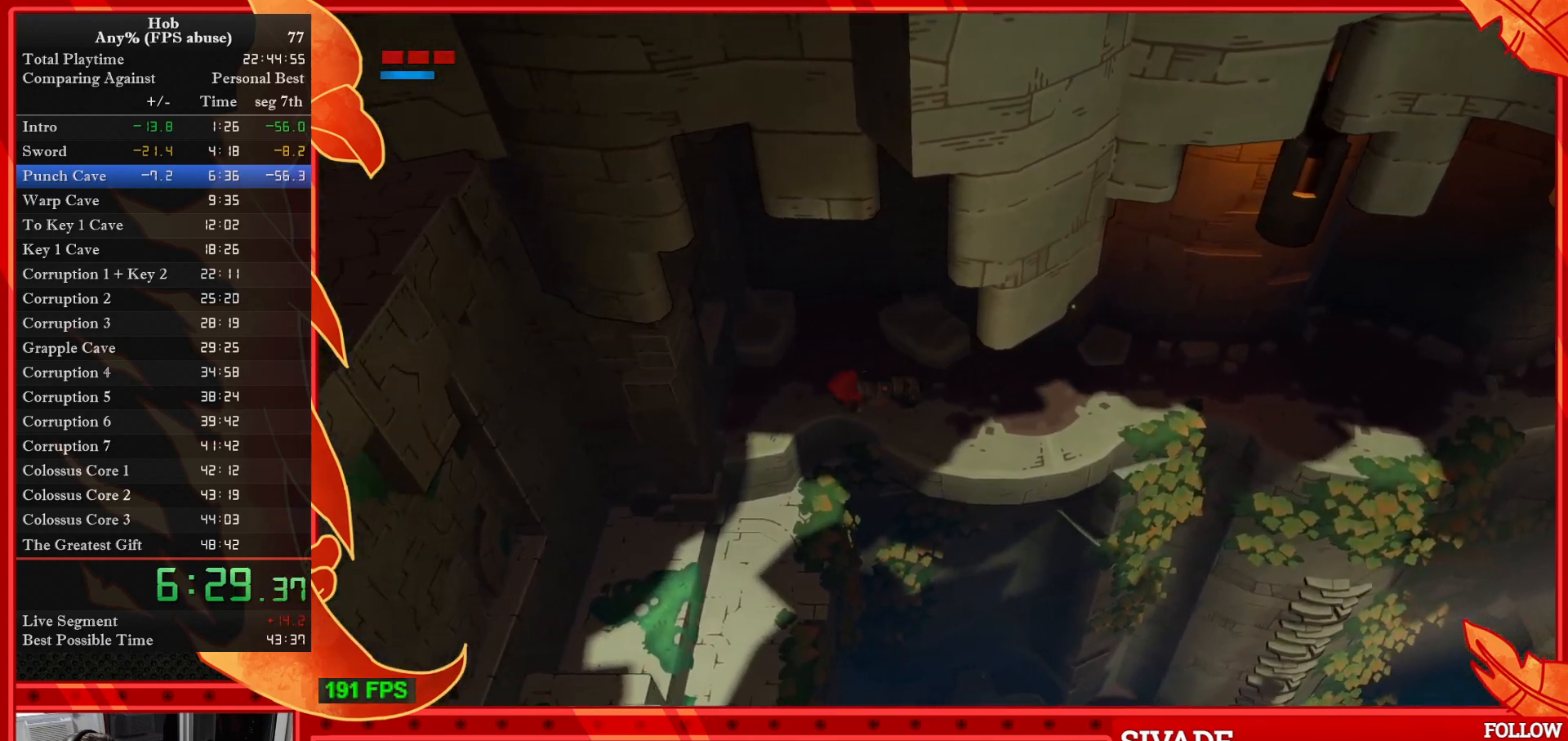
{"buttons": [], "left_stick": "down-left", "events": []}
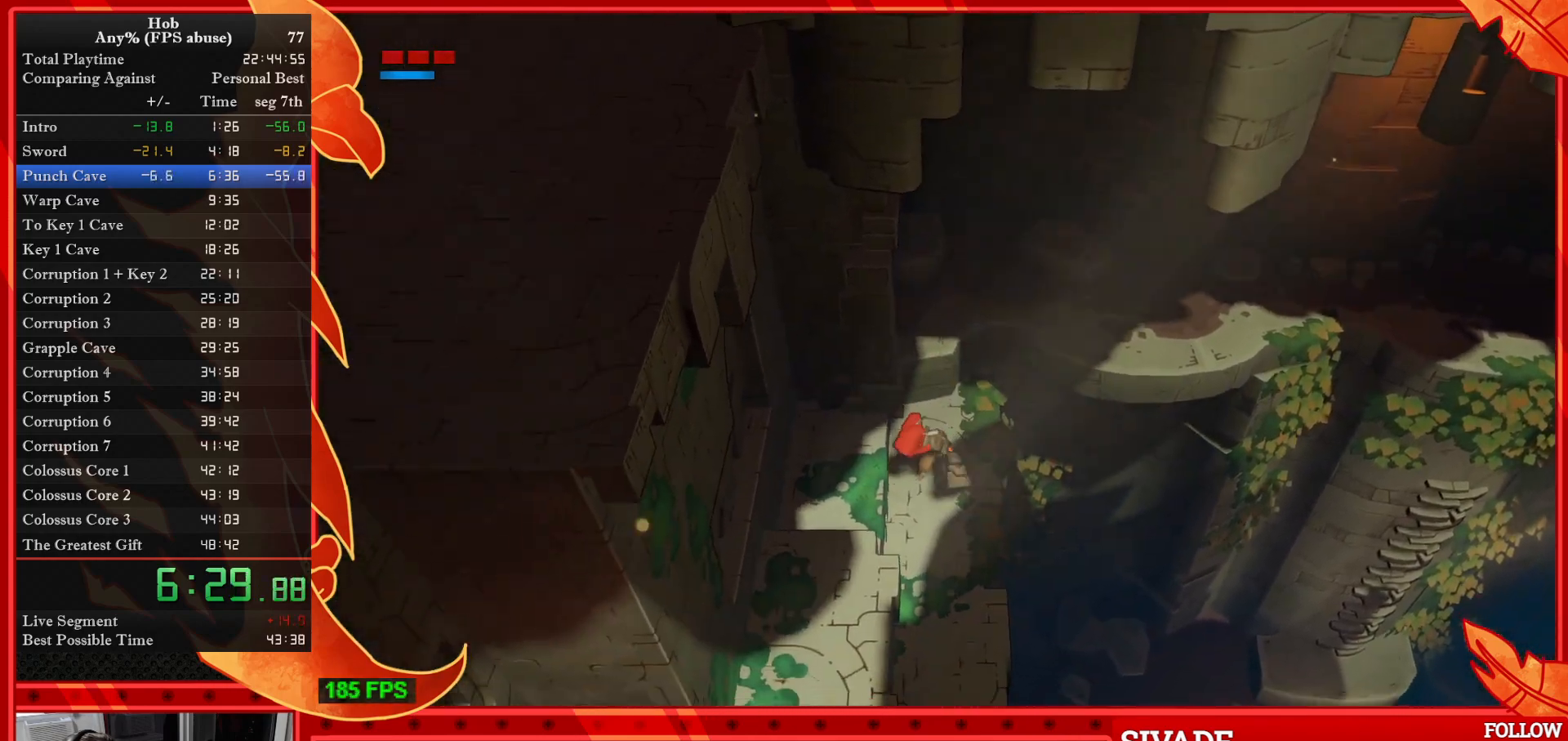
{"buttons": [], "left_stick": "down-left", "events": []}
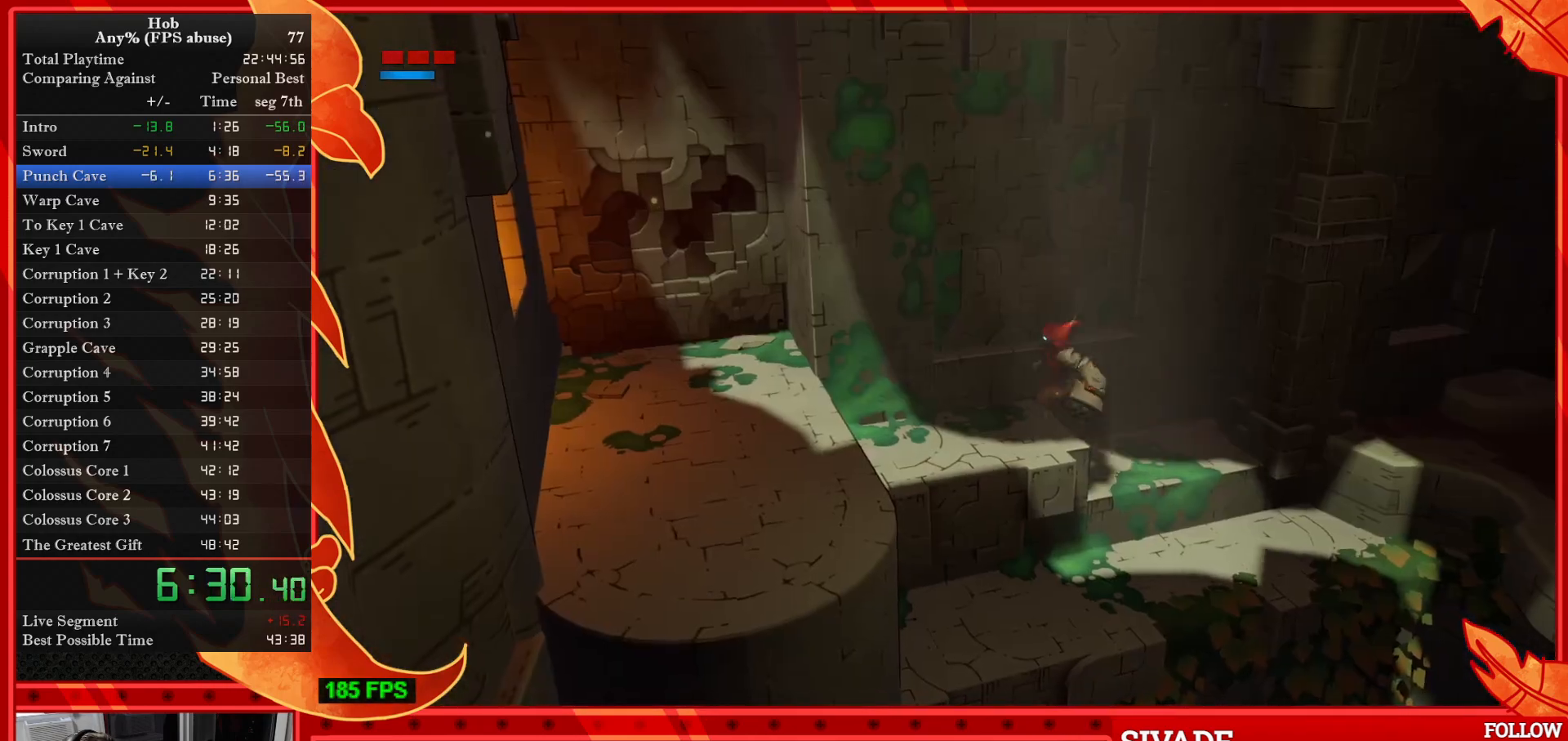
{"buttons": [], "left_stick": "down-left", "events": []}
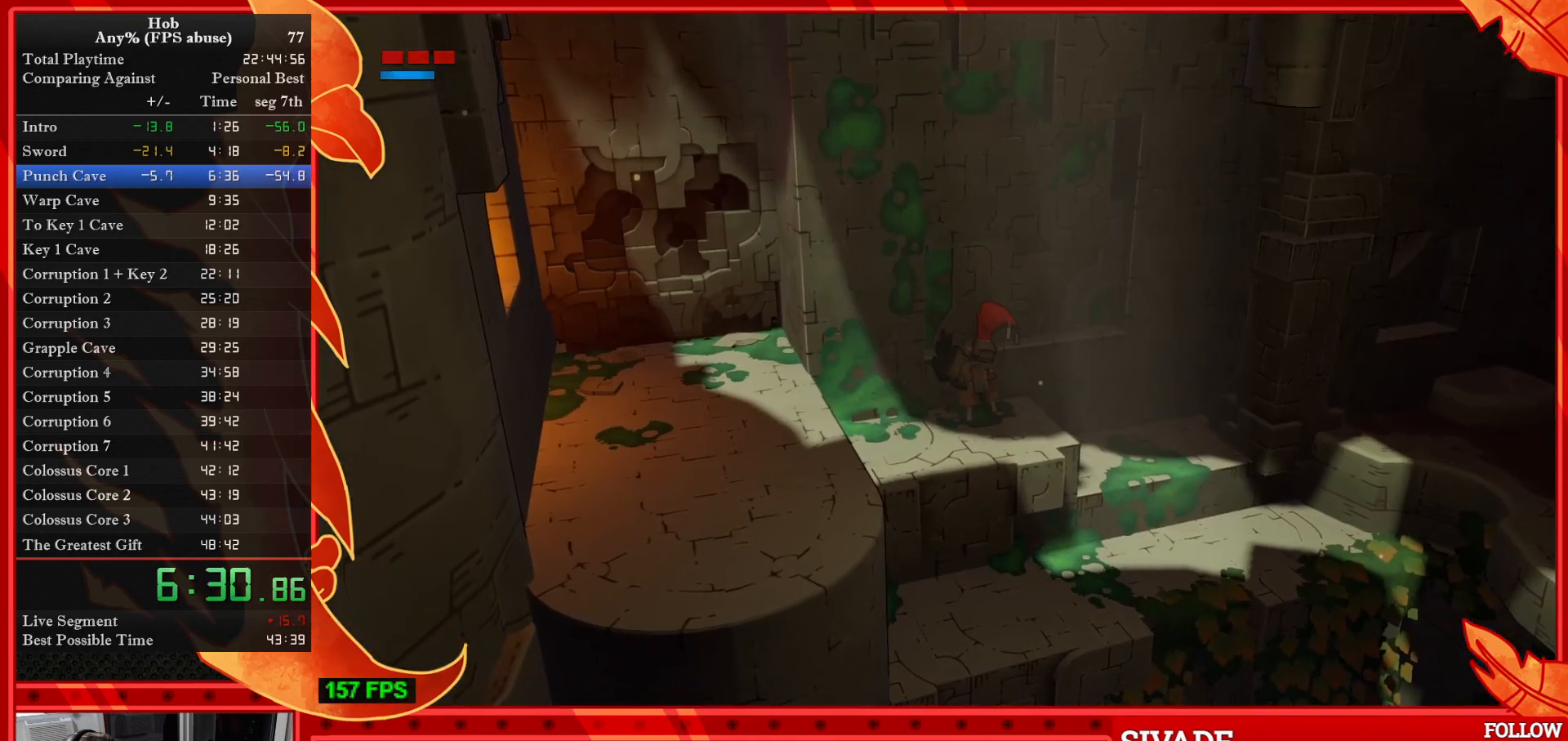
{"buttons": [], "left_stick": "left", "events": [[317, "left_stick", "center"], [417, "left_stick", "left"]]}
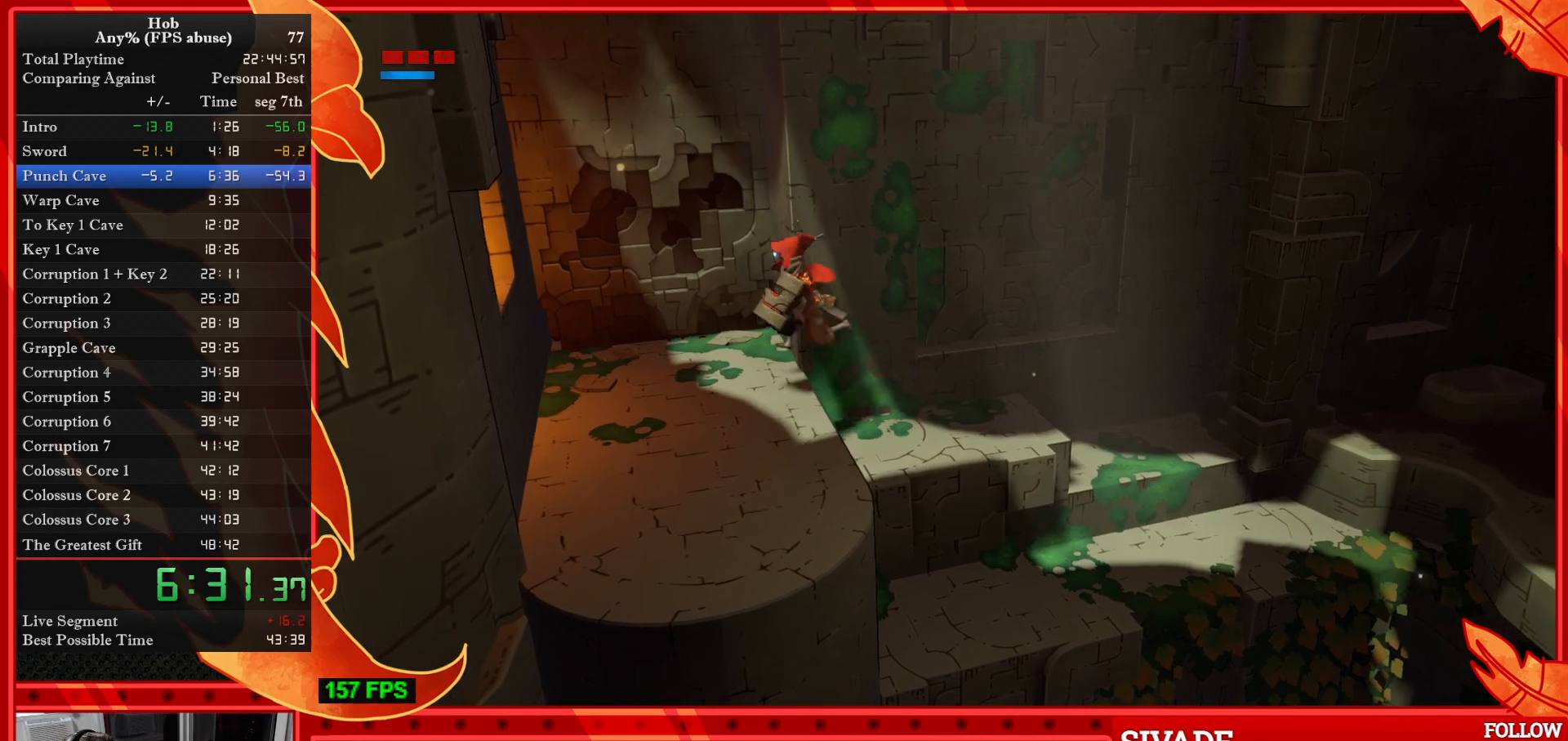
{"buttons": [], "left_stick": "up-left", "events": [[267, "left_stick", "up-left"]]}
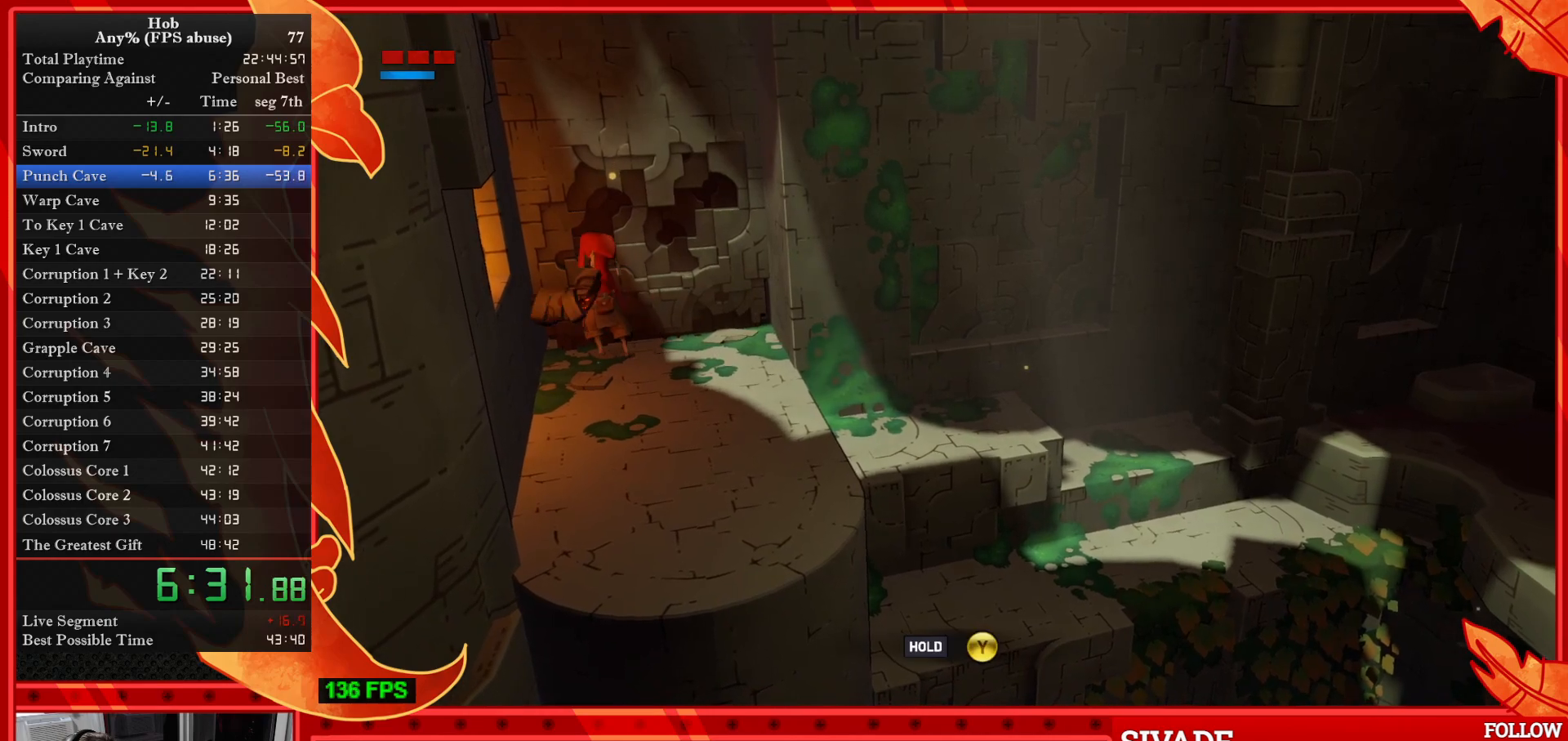
{"buttons": [], "left_stick": "left", "events": [[200, "left_stick", "center"], [367, "left_stick", "left"]]}
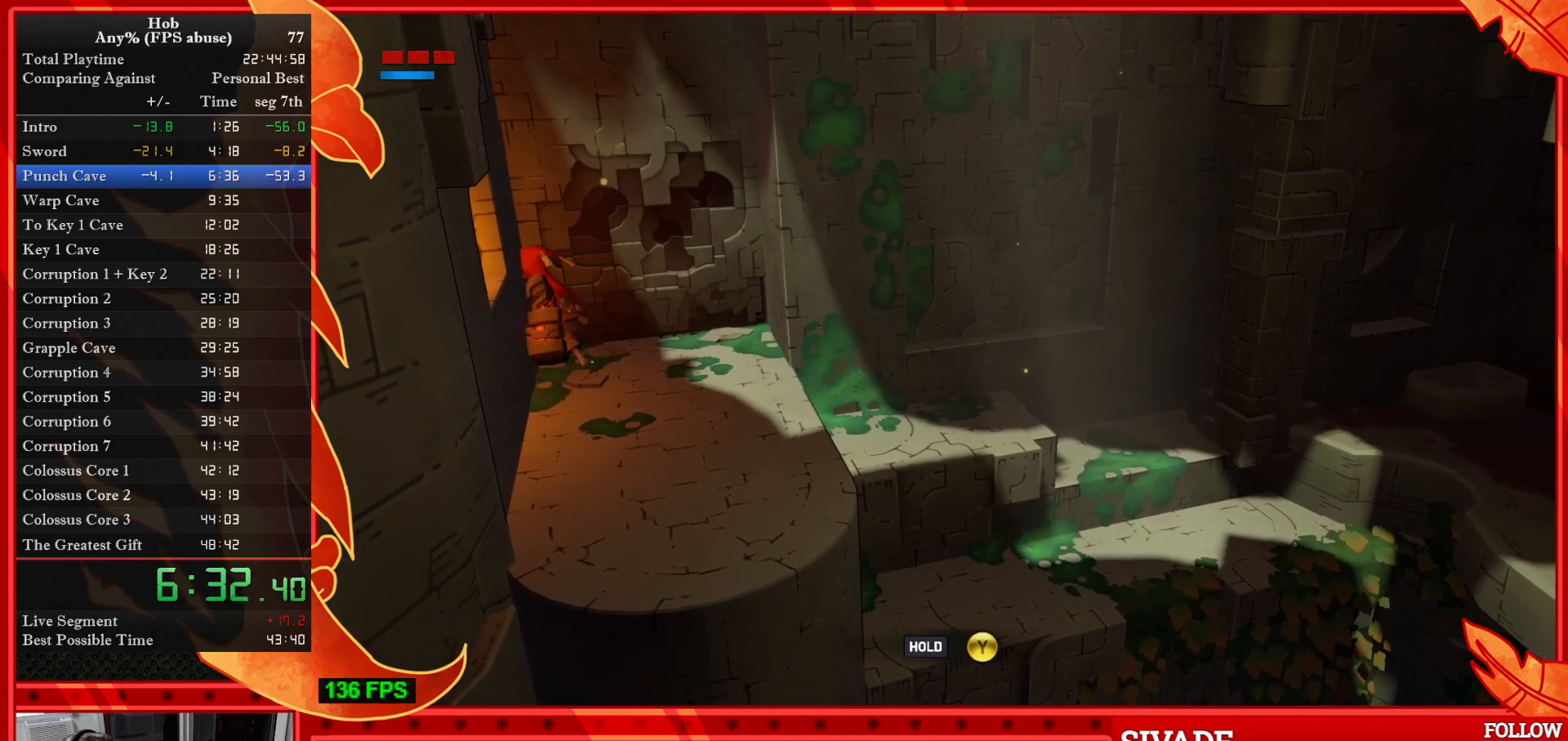
{"buttons": ["DPAD_DOWN"], "left_stick": "center", "events": [[167, "left_stick", "center"], [350, "DPAD_DOWN", "down"]]}
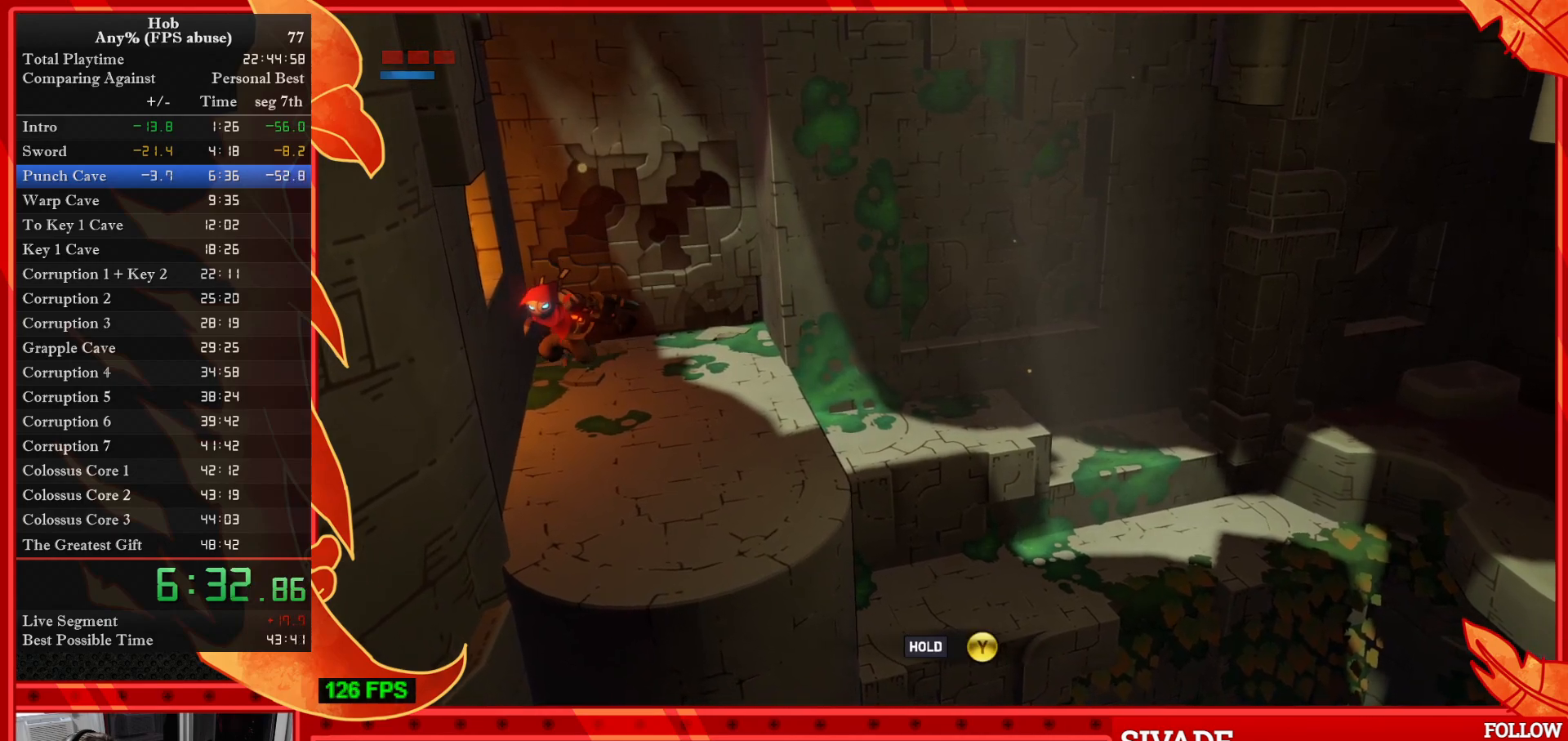
{"buttons": ["DPAD_DOWN"], "left_stick": "center", "events": []}
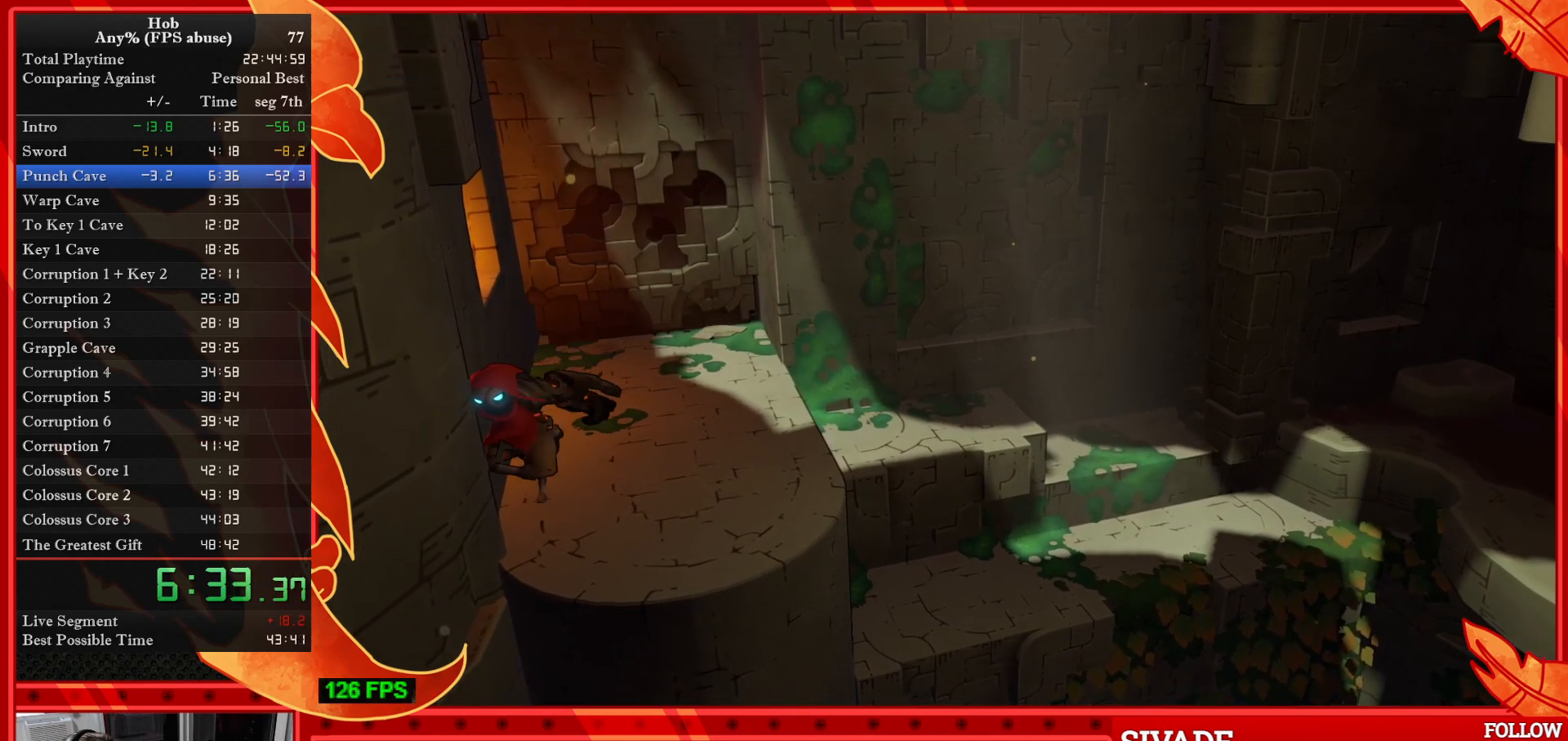
{"buttons": ["CROSS", "DPAD_DOWN"], "left_stick": "center", "events": [[333, "CROSS", "down"]]}
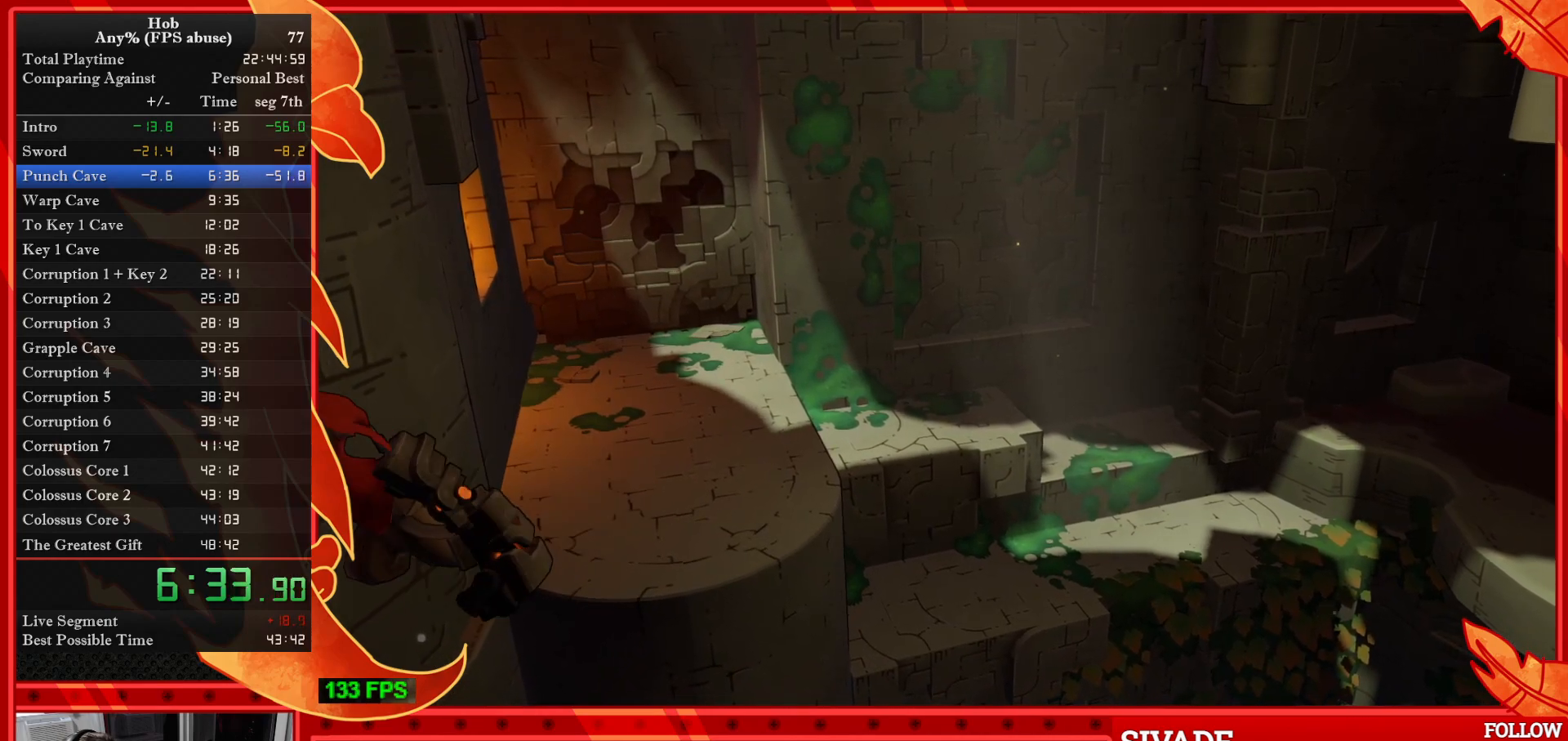
{"buttons": ["DPAD_DOWN"], "left_stick": "center", "events": [[300, "CROSS", "up"]]}
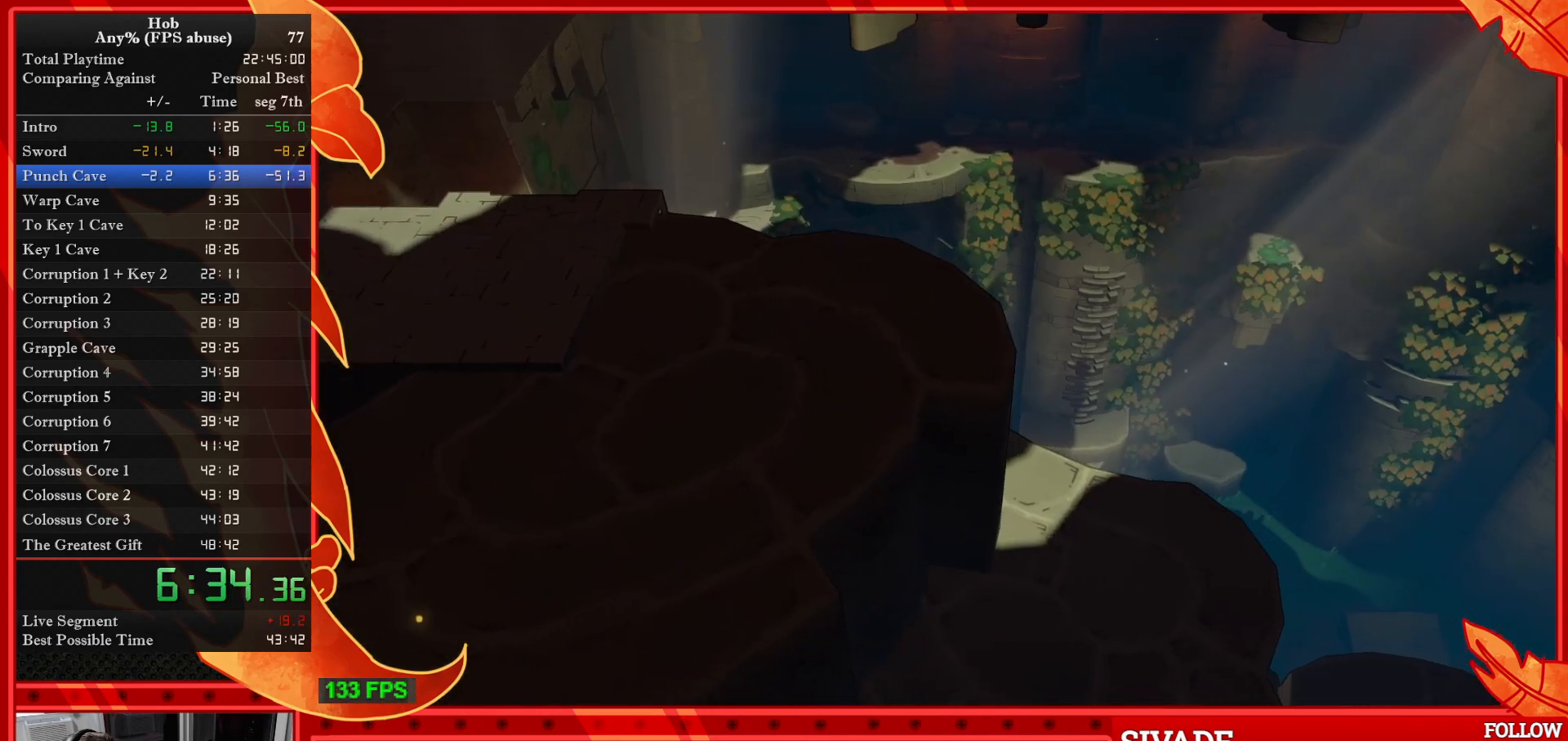
{"buttons": [], "left_stick": "center", "events": [[133, "DPAD_DOWN", "up"]]}
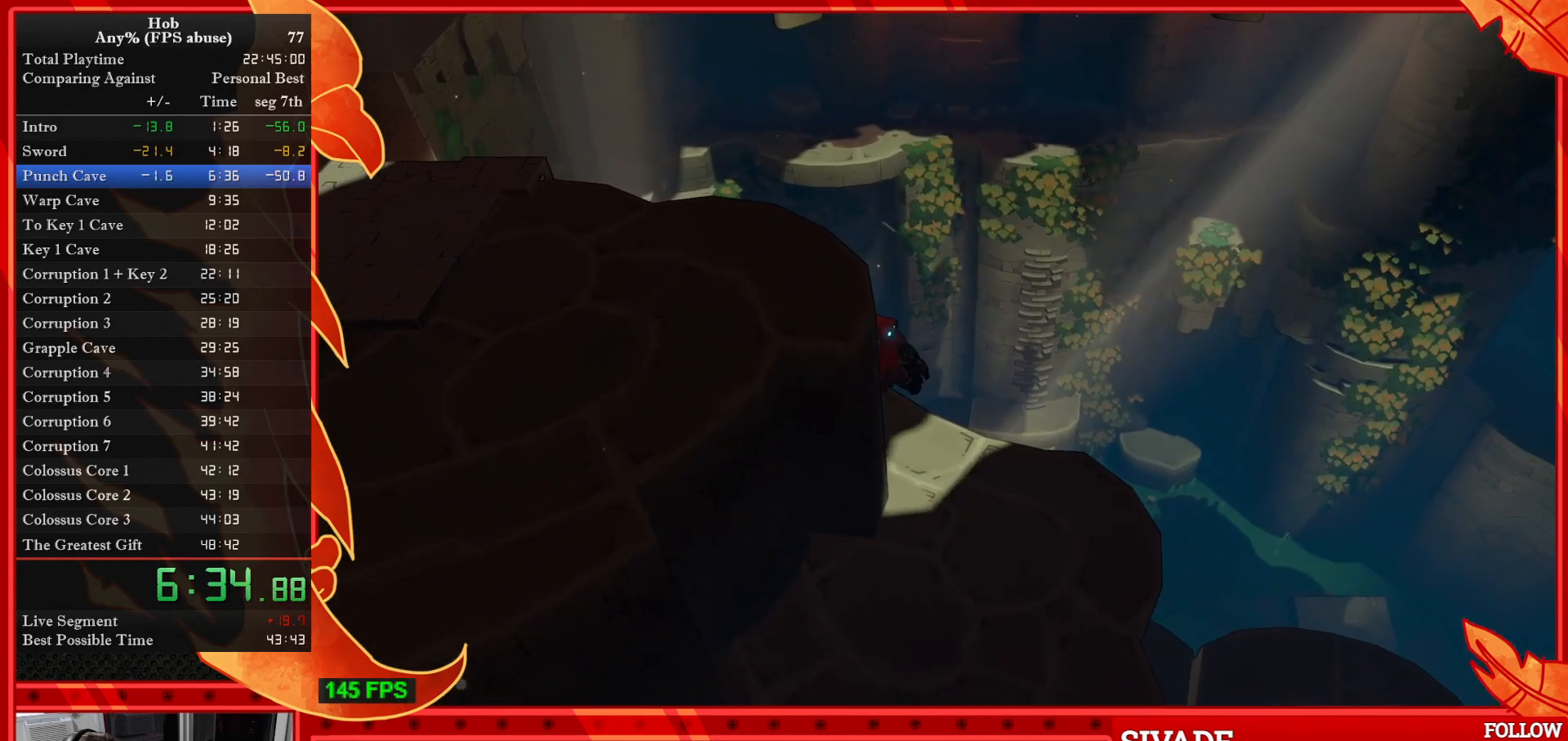
{"buttons": [], "left_stick": "down-right", "events": [[67, "left_stick", "down"], [133, "left_stick", "down-right"]]}
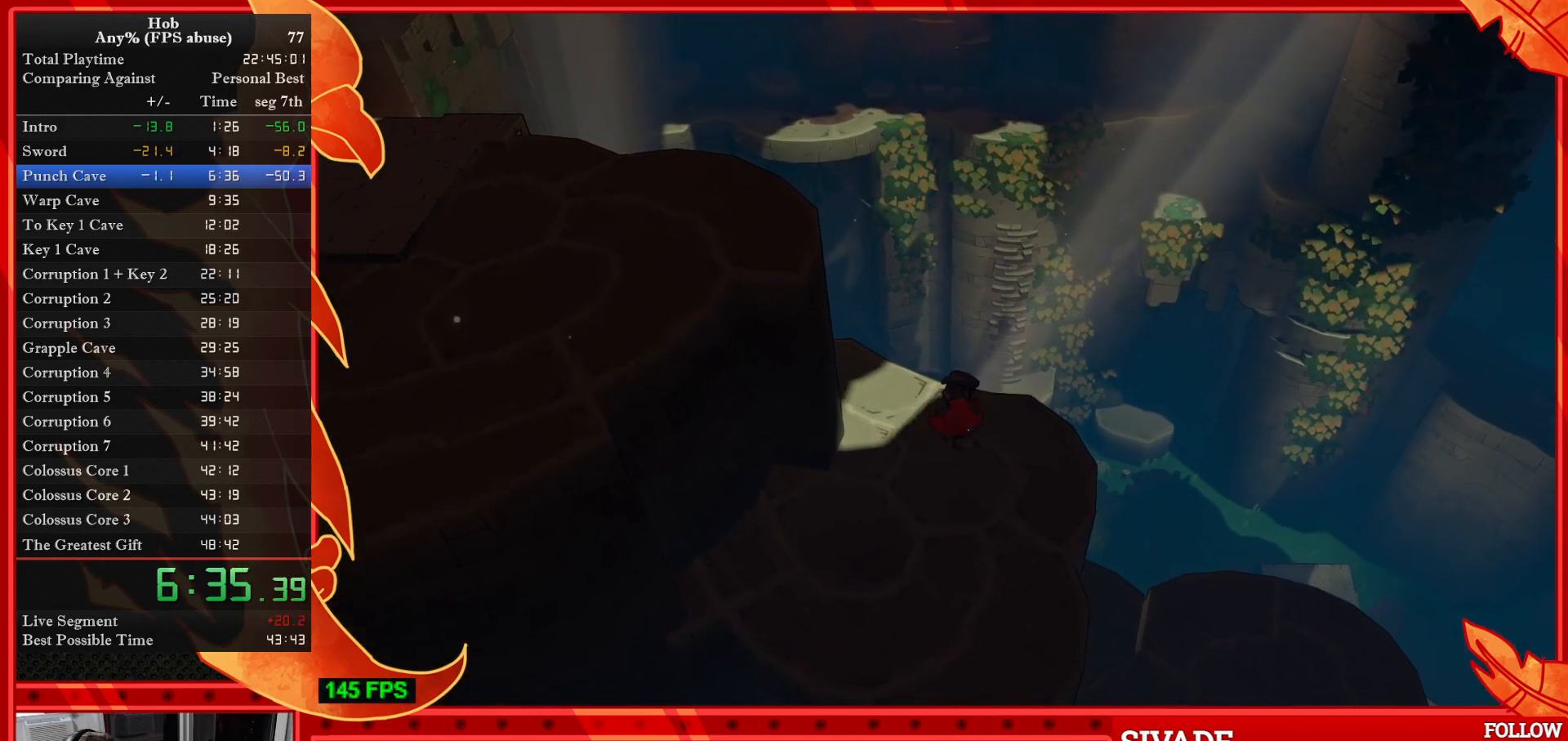
{"buttons": [], "left_stick": "down-left", "events": [[233, "left_stick", "down-left"]]}
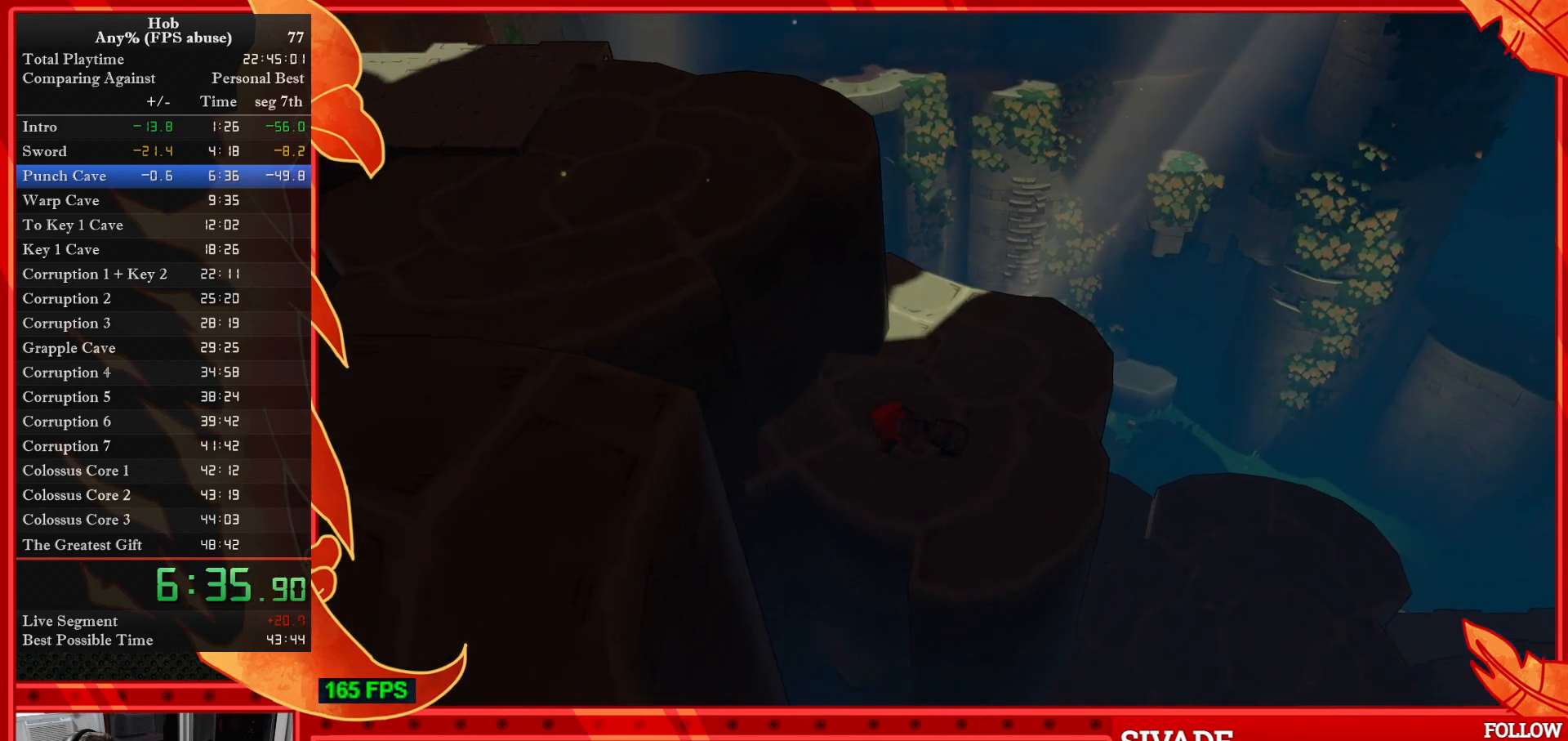
{"buttons": ["CROSS"], "left_stick": "left", "events": [[267, "CROSS", "down"], [267, "left_stick", "left"]]}
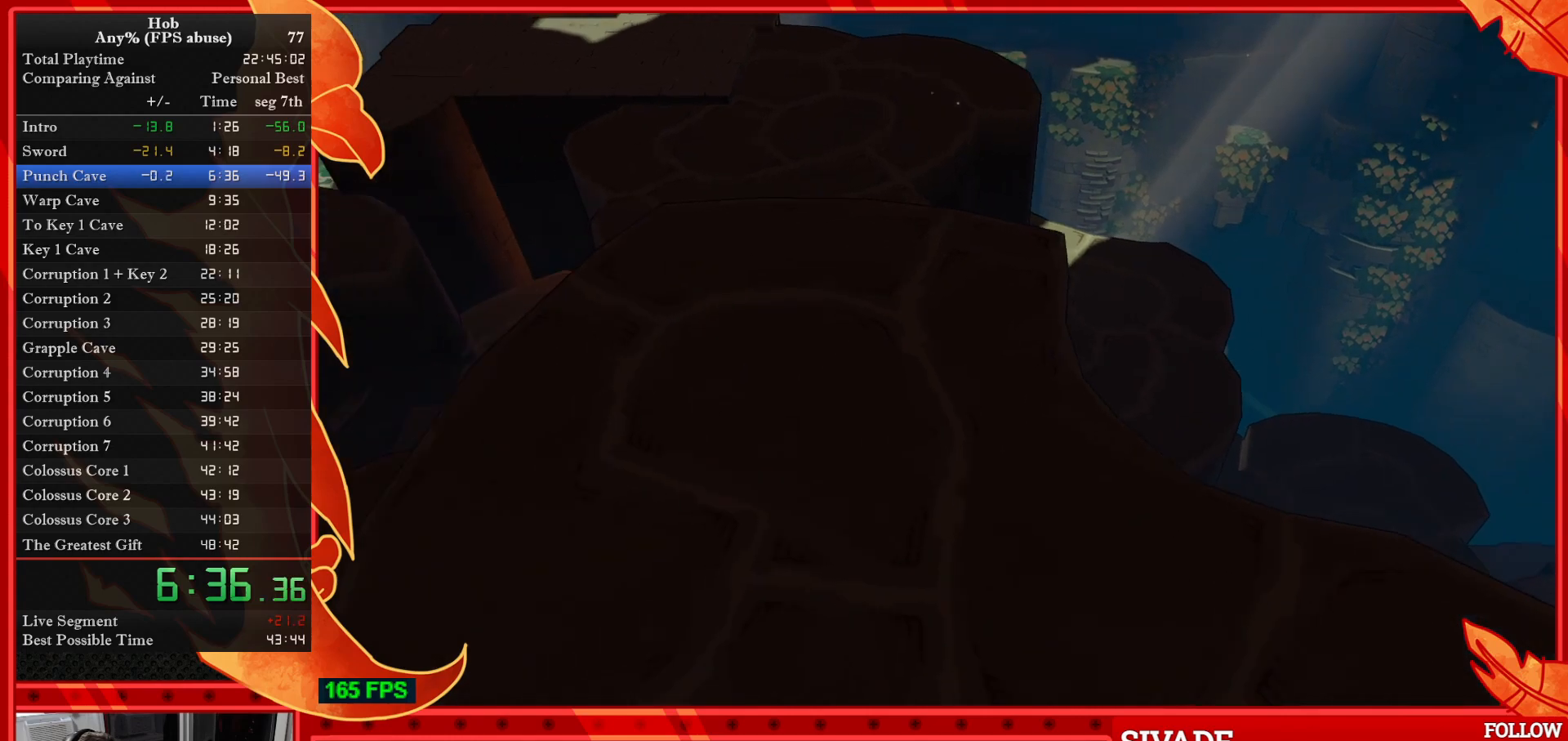
{"buttons": [], "left_stick": "left", "events": [[450, "CROSS", "up"]]}
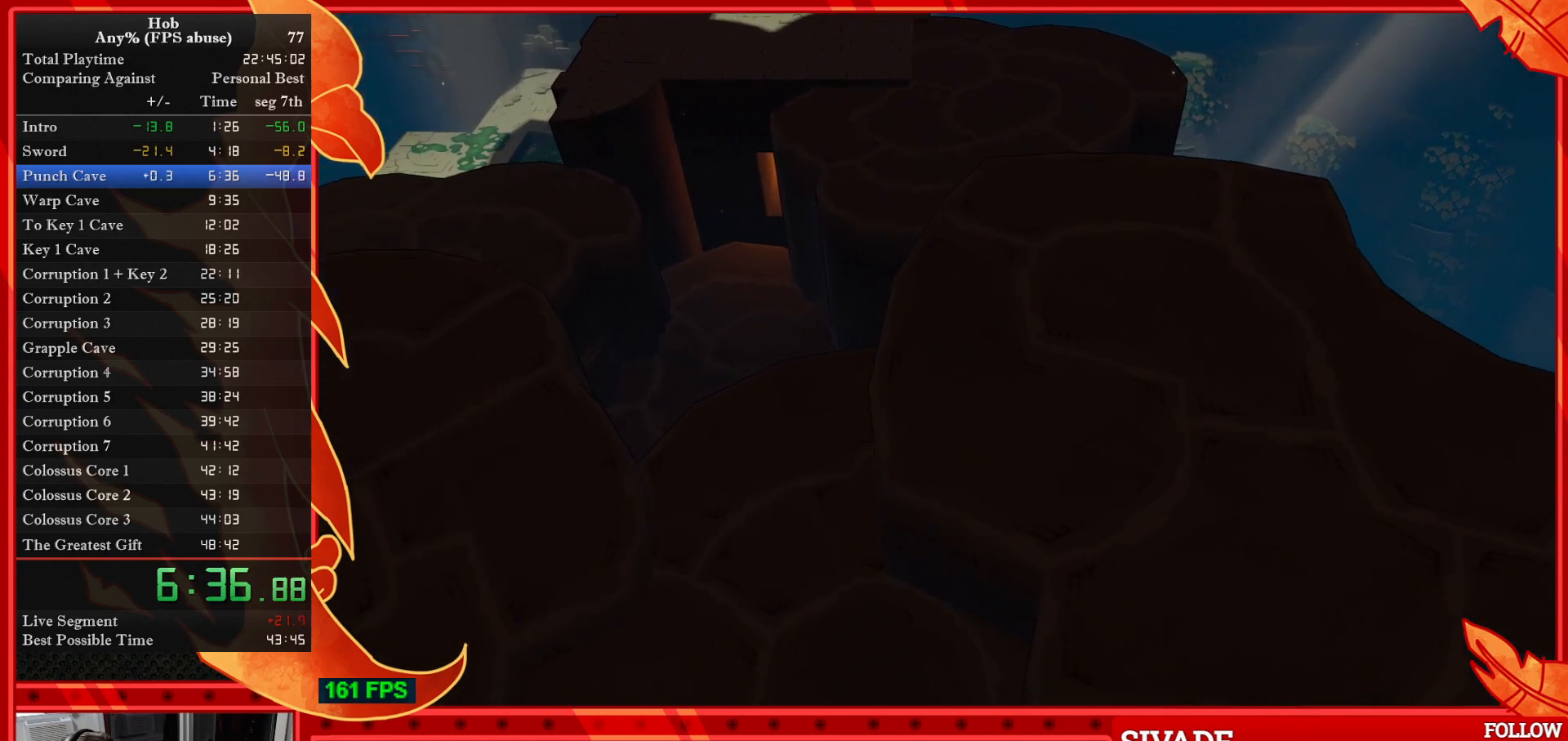
{"buttons": ["CROSS"], "left_stick": "up-left", "events": [[300, "CROSS", "down"], [400, "left_stick", "up-left"]]}
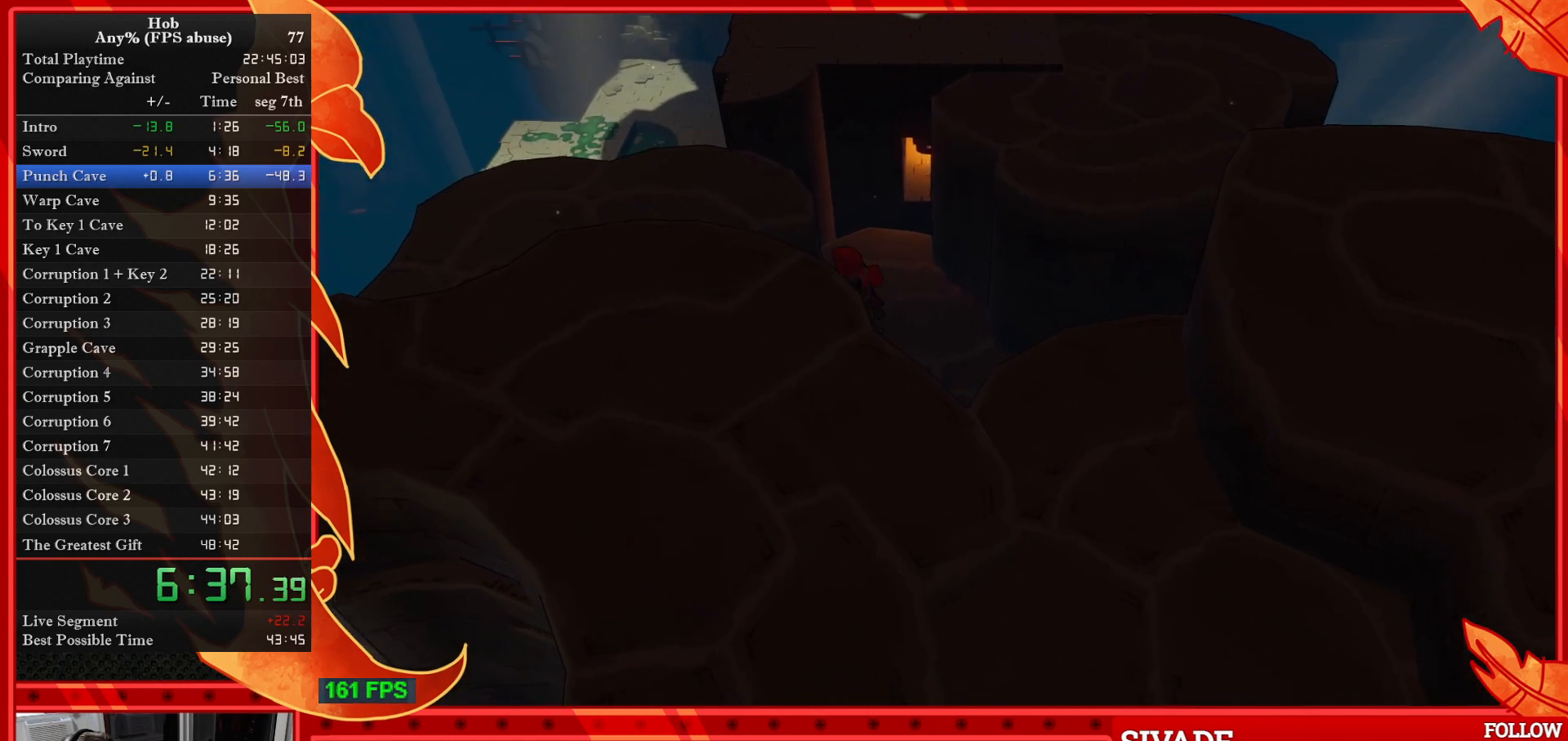
{"buttons": [], "left_stick": "center", "events": [[250, "CROSS", "up"], [500, "left_stick", "center"]]}
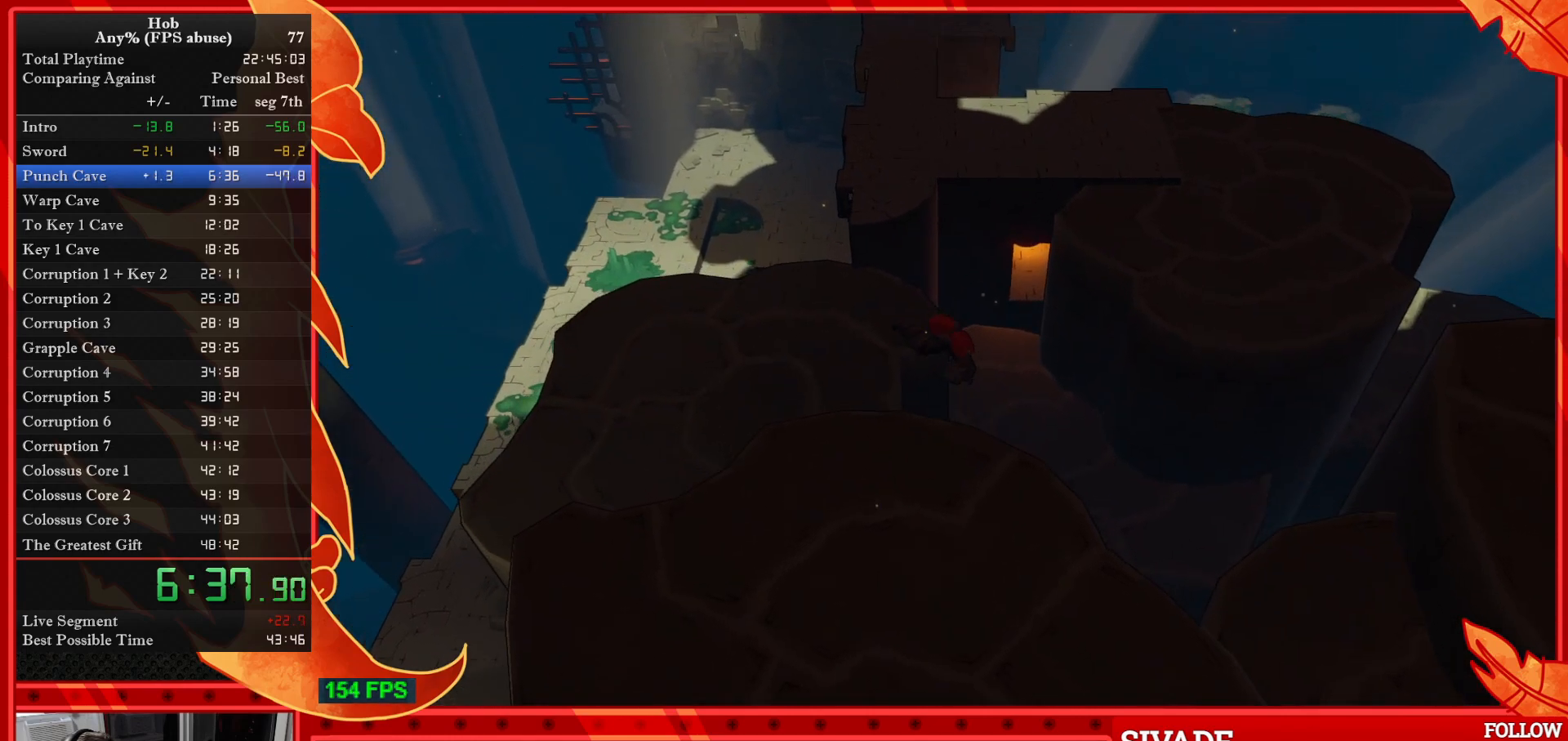
{"buttons": [], "left_stick": "left", "events": [[217, "left_stick", "left"]]}